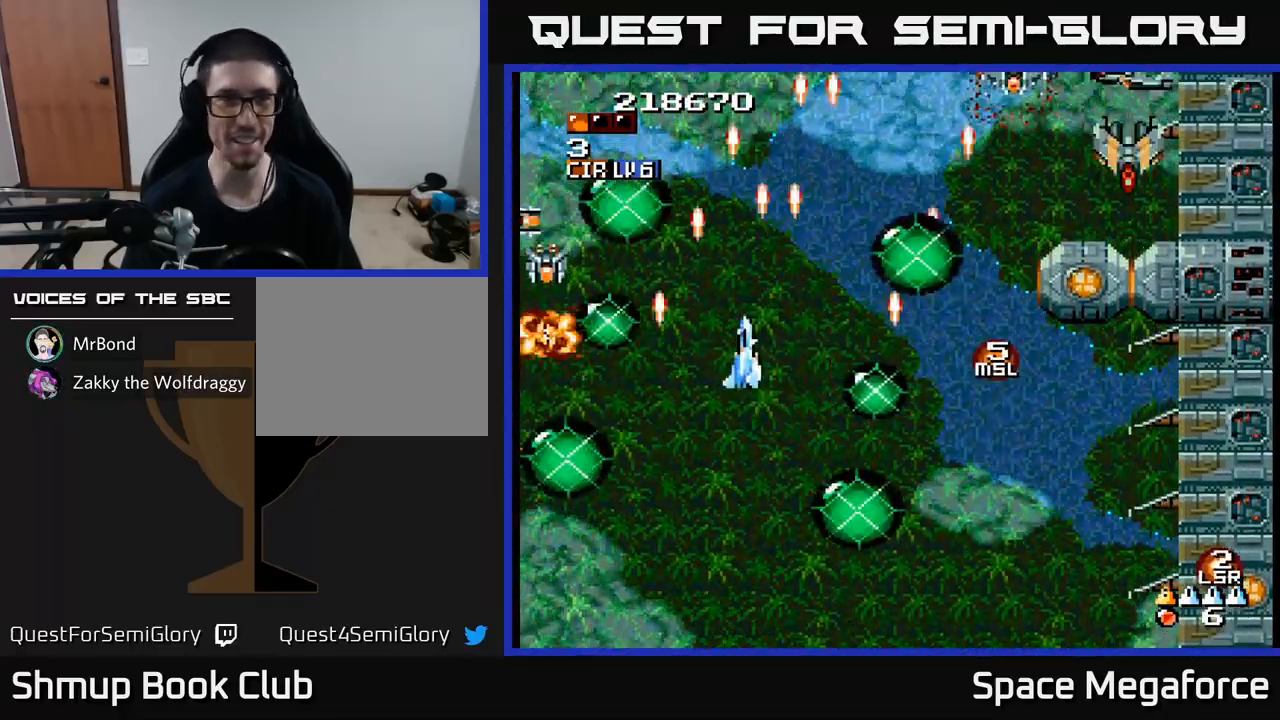
Gameplay with a controller (Xbox layout); each line is a JSON object with the inputs held at the frame after it. "events" lists button and stick changes between this image and that frame as [ms after this image, input, new state], when the widget could be followed in between. Not read: left_stick right_stick.
{"buttons": ["X", "DPAD_DOWN"], "events": [[17, "DPAD_LEFT", "up"], [33, "DPAD_LEFT", "down"], [100, "DPAD_UP", "up"], [133, "DPAD_LEFT", "up"], [400, "DPAD_LEFT", "down"], [450, "DPAD_DOWN", "down"], [483, "DPAD_LEFT", "up"]]}
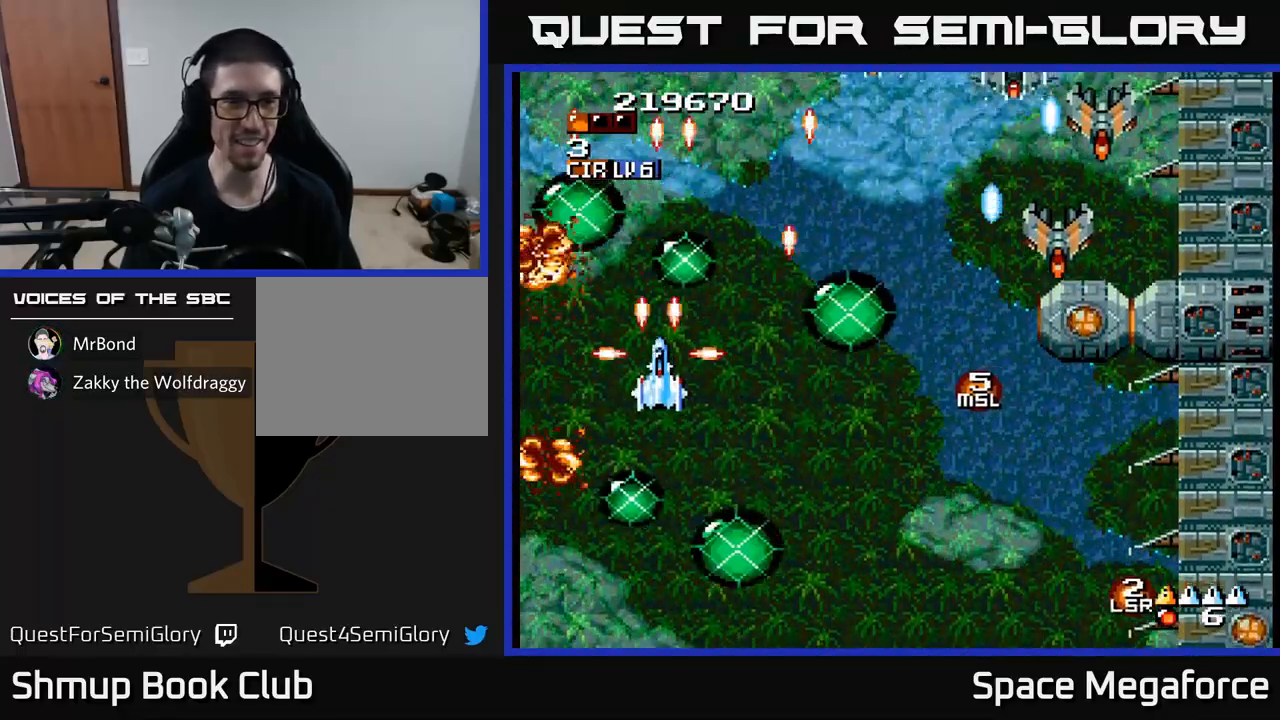
{"buttons": ["X", "DPAD_DOWN", "DPAD_RIGHT"], "events": [[50, "DPAD_RIGHT", "down"], [133, "DPAD_DOWN", "up"], [133, "DPAD_RIGHT", "up"], [183, "DPAD_LEFT", "down"], [300, "DPAD_LEFT", "up"], [317, "DPAD_RIGHT", "down"], [383, "DPAD_DOWN", "down"]]}
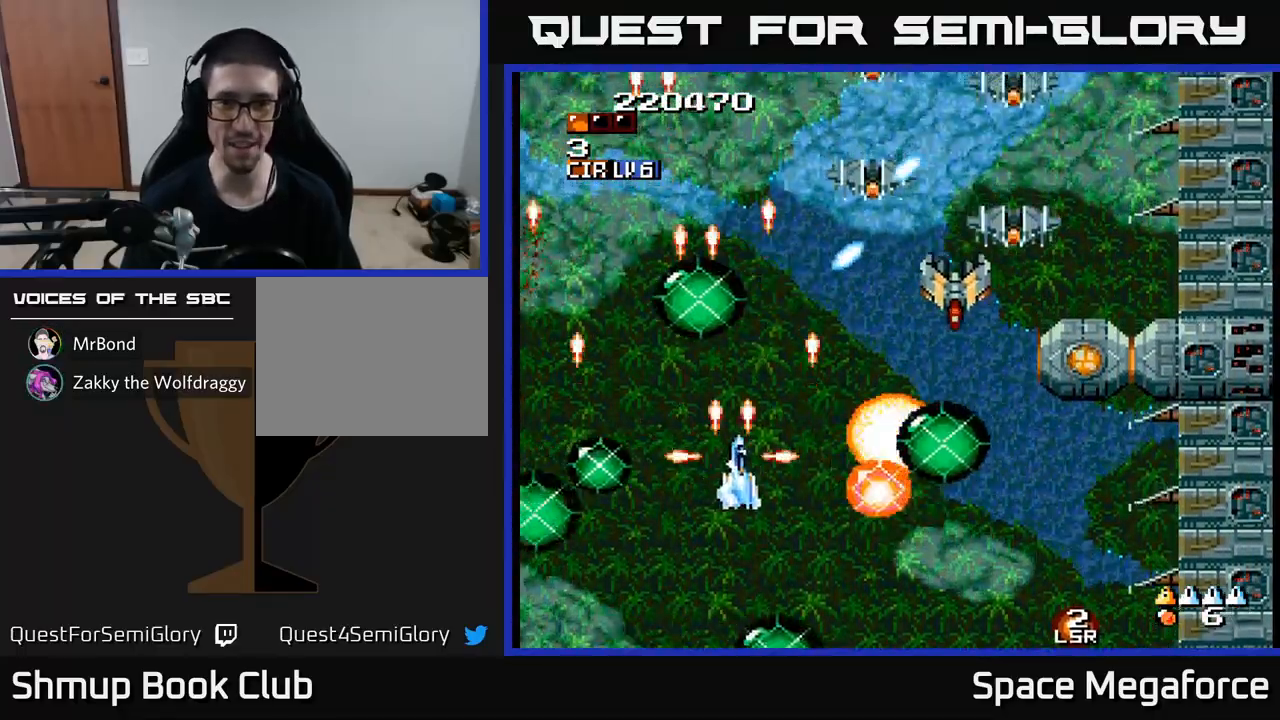
{"buttons": ["X", "DPAD_DOWN", "DPAD_RIGHT"], "events": [[183, "DPAD_DOWN", "up"], [200, "DPAD_RIGHT", "up"], [233, "DPAD_LEFT", "down"], [383, "DPAD_LEFT", "up"], [400, "DPAD_RIGHT", "down"], [417, "DPAD_DOWN", "down"]]}
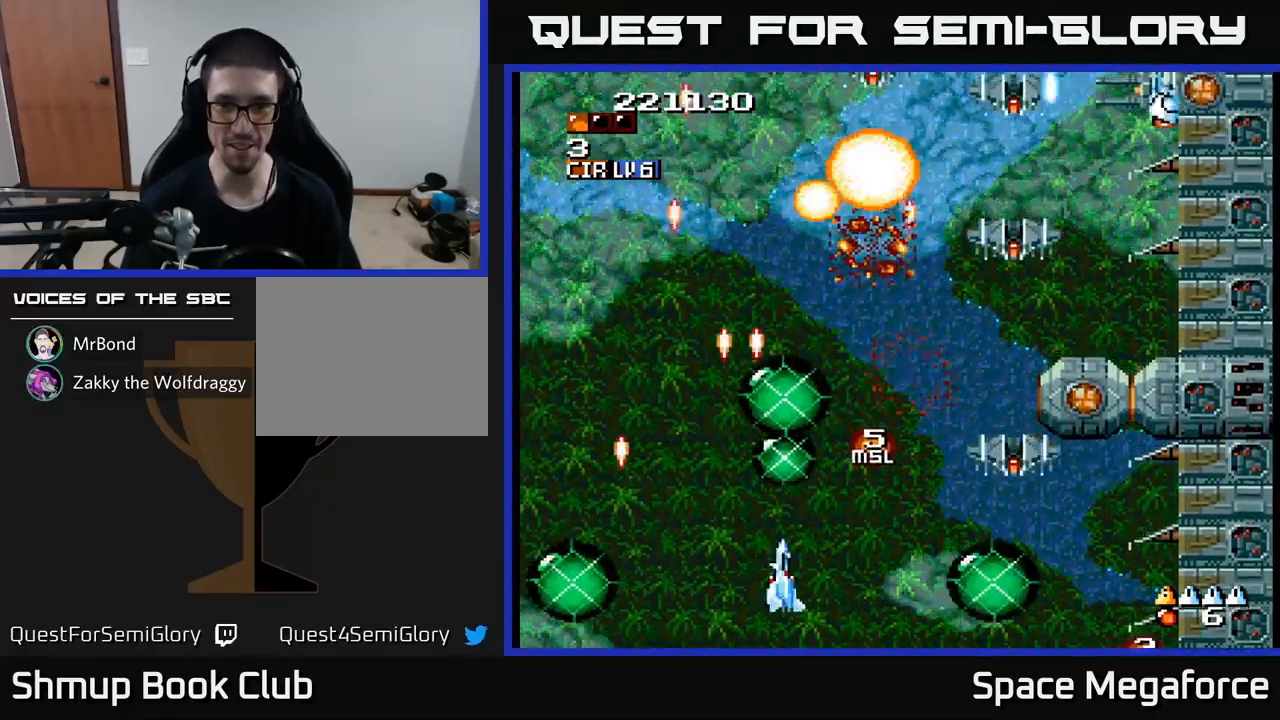
{"buttons": ["X", "DPAD_UP"], "events": [[183, "DPAD_DOWN", "up"], [233, "DPAD_RIGHT", "up"], [267, "DPAD_LEFT", "down"], [267, "DPAD_UP", "down"], [433, "DPAD_LEFT", "up"]]}
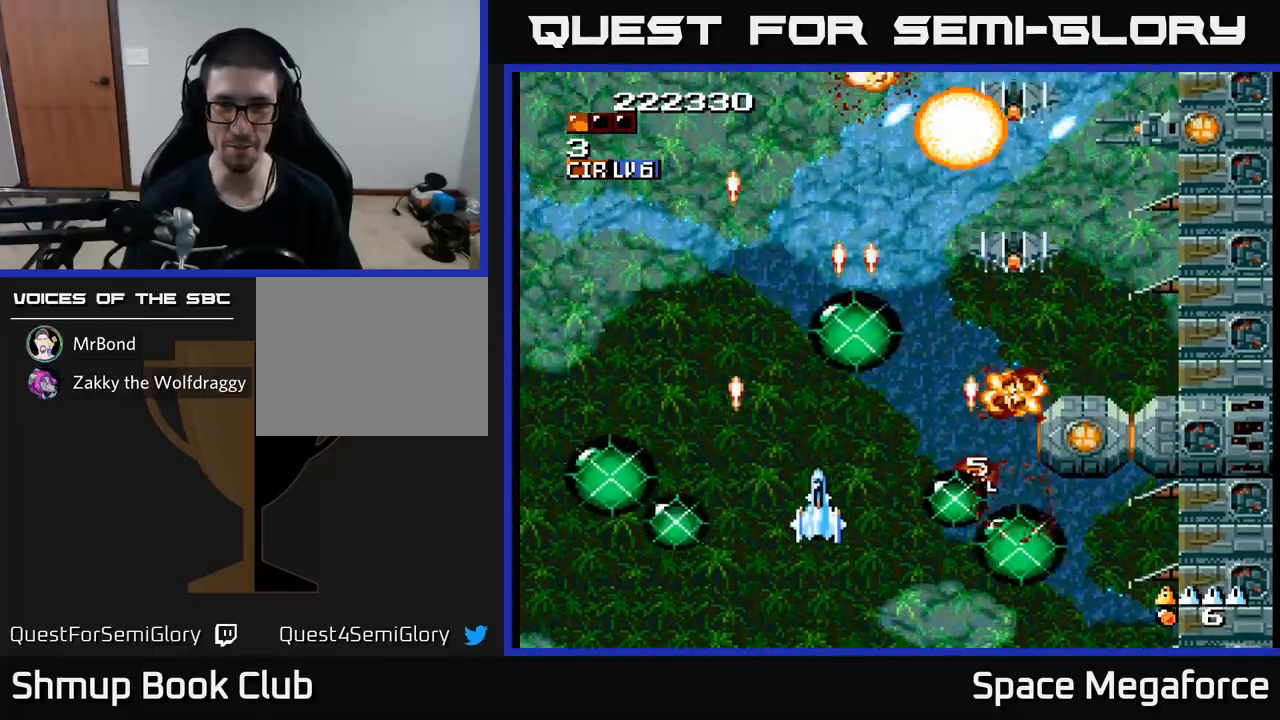
{"buttons": ["X"], "events": [[267, "DPAD_RIGHT", "down"], [383, "DPAD_RIGHT", "up"], [467, "DPAD_UP", "up"]]}
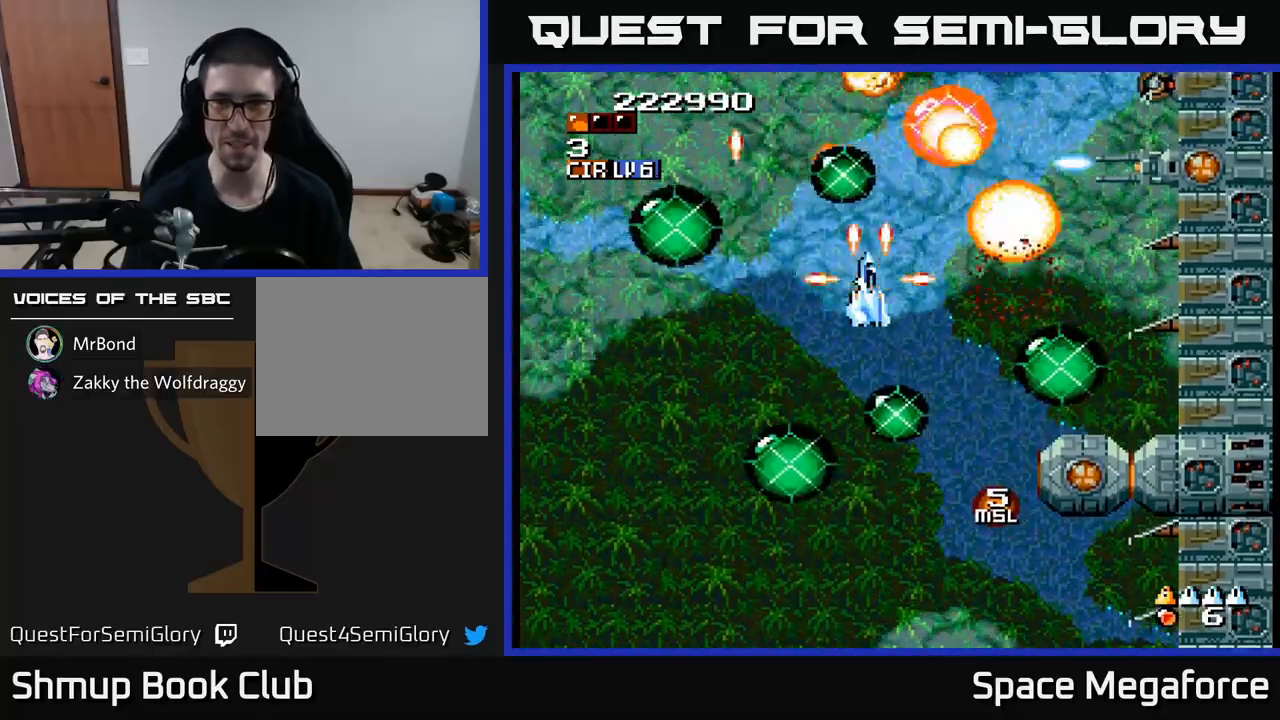
{"buttons": ["X"], "events": [[217, "DPAD_RIGHT", "down"], [333, "DPAD_DOWN", "down"], [383, "DPAD_RIGHT", "up"], [417, "DPAD_DOWN", "up"]]}
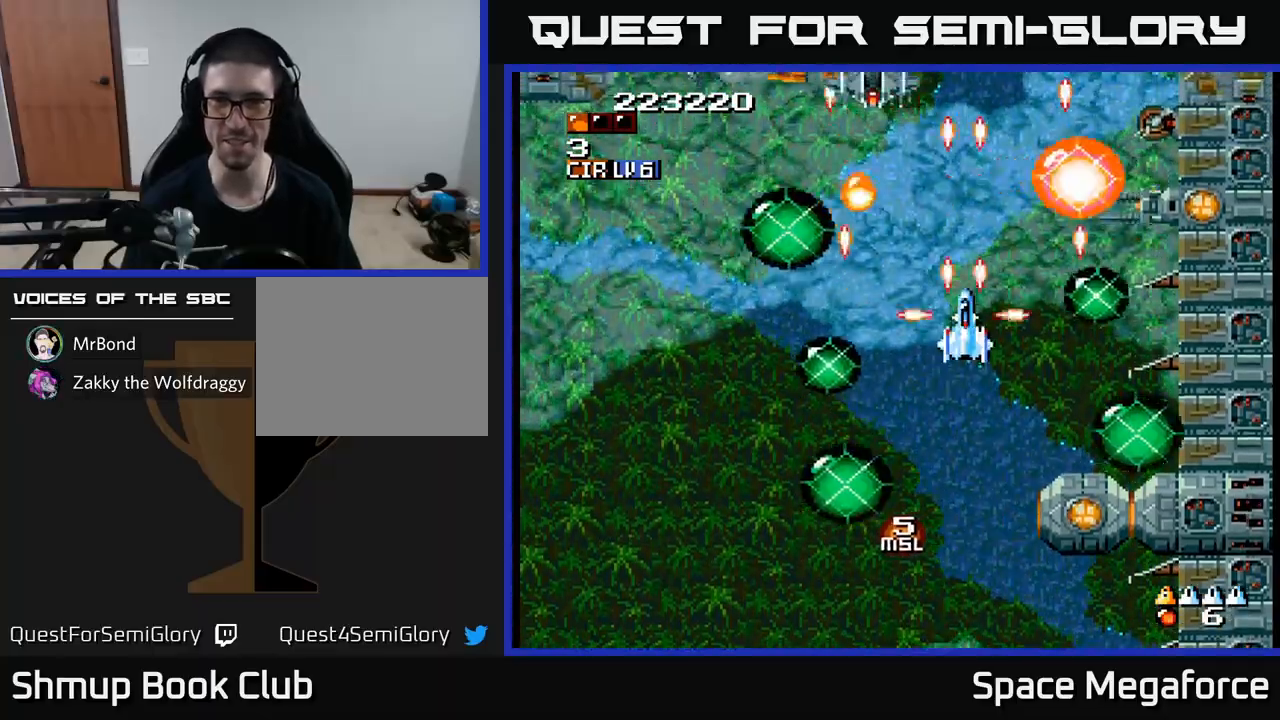
{"buttons": ["X", "DPAD_LEFT"], "events": [[200, "DPAD_RIGHT", "down"], [350, "DPAD_RIGHT", "up"], [400, "DPAD_LEFT", "down"]]}
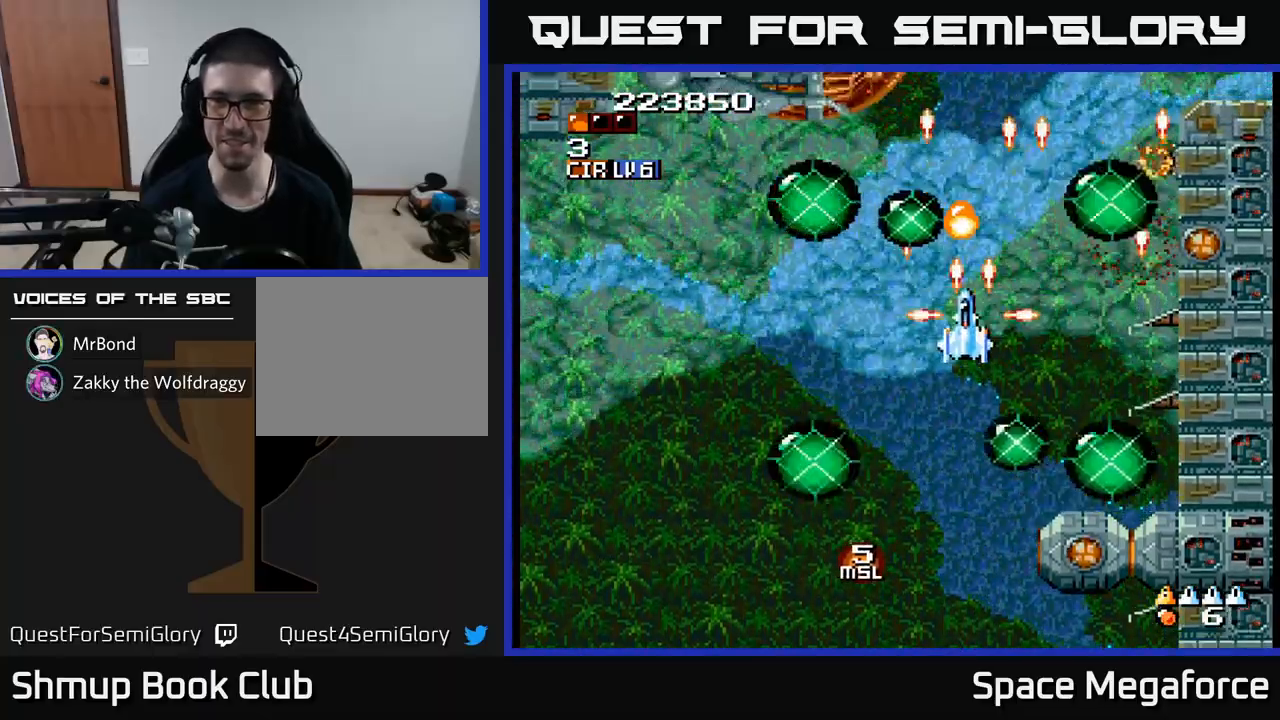
{"buttons": ["X", "DPAD_LEFT"], "events": [[133, "DPAD_UP", "down"], [200, "DPAD_LEFT", "up"], [400, "DPAD_LEFT", "down"], [417, "DPAD_UP", "up"]]}
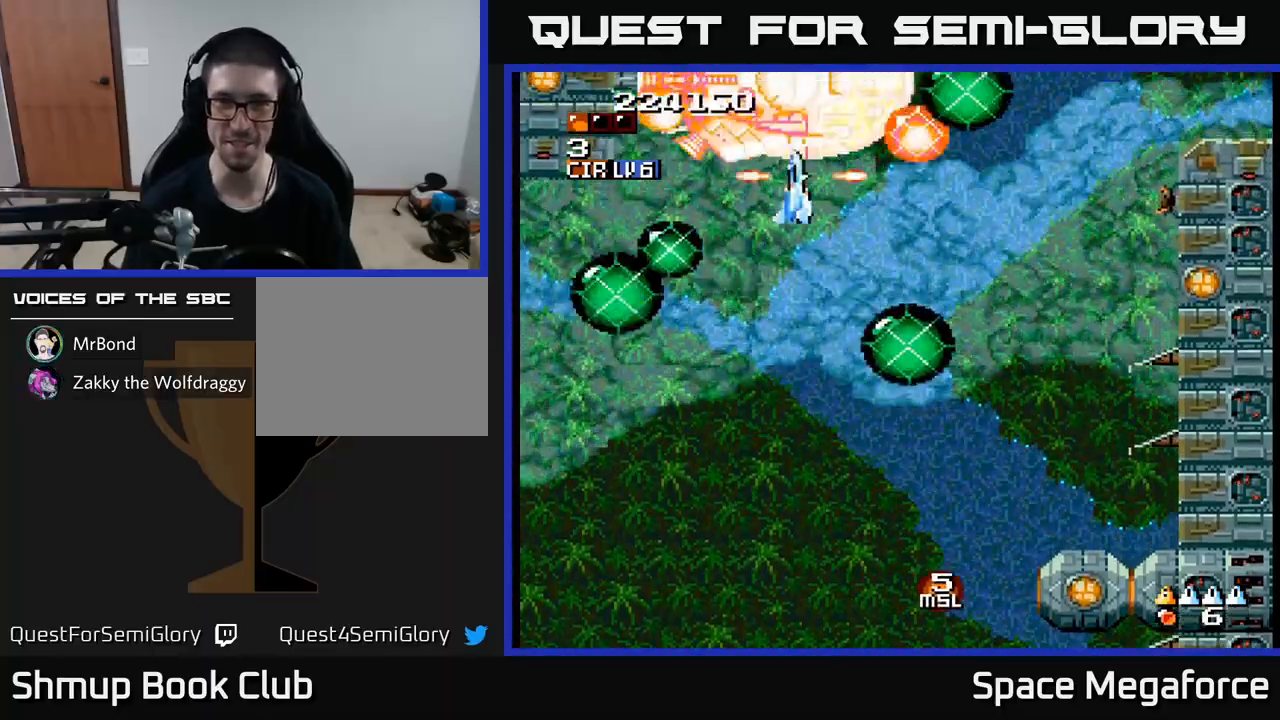
{"buttons": ["X"], "events": [[33, "DPAD_DOWN", "down"], [50, "DPAD_LEFT", "up"], [183, "DPAD_DOWN", "up"]]}
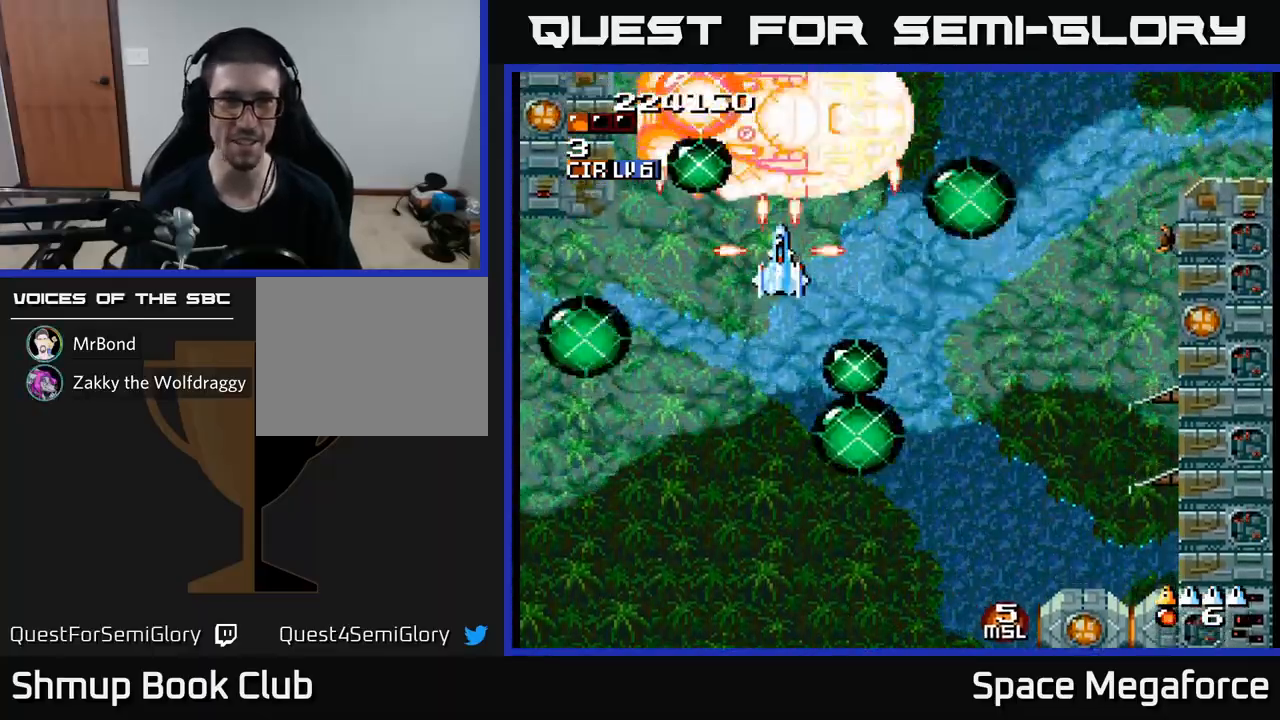
{"buttons": ["X"], "events": [[167, "DPAD_DOWN", "down"], [250, "DPAD_DOWN", "up"]]}
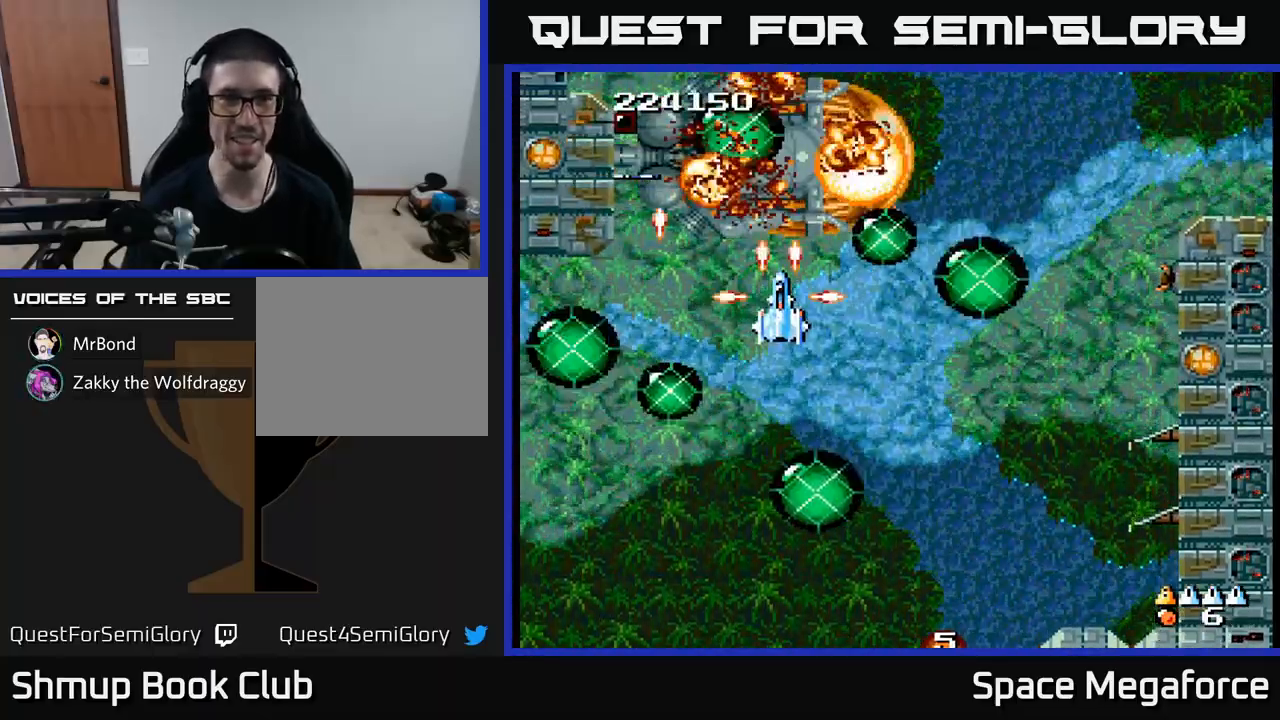
{"buttons": ["X", "DPAD_RIGHT"], "events": [[83, "DPAD_DOWN", "down"], [217, "DPAD_DOWN", "up"], [500, "DPAD_RIGHT", "down"]]}
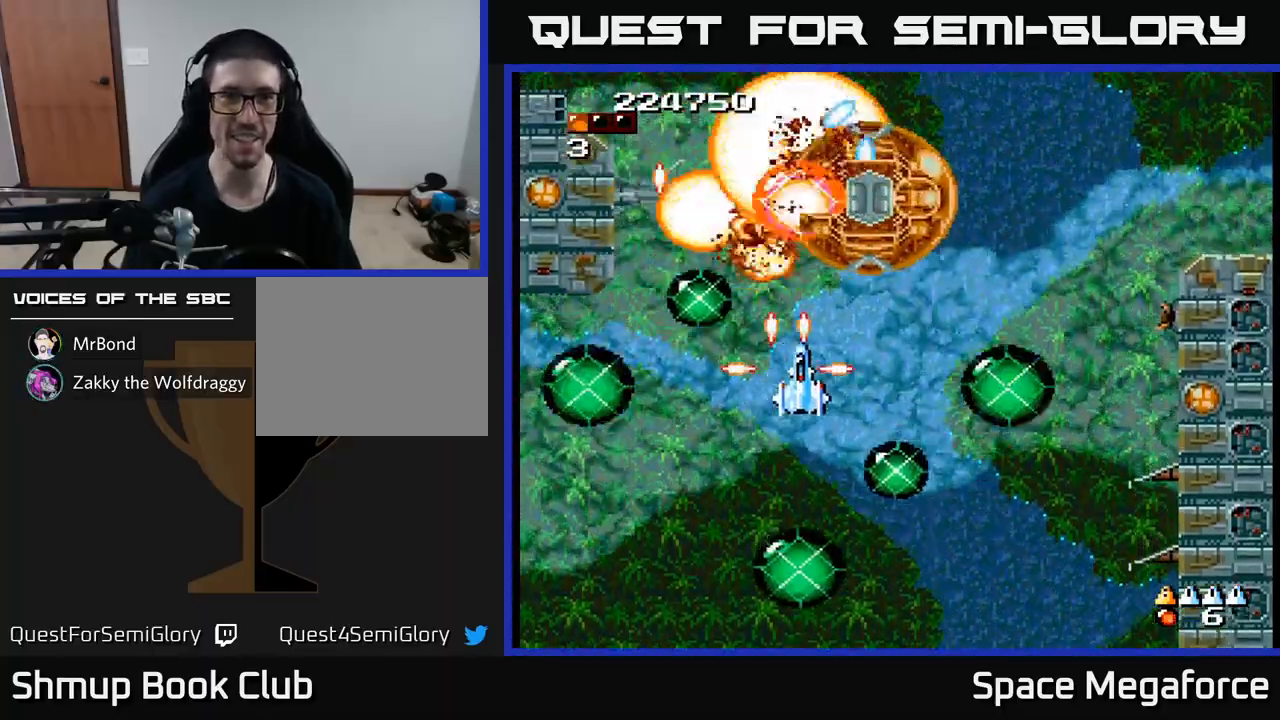
{"buttons": ["X"], "events": [[200, "DPAD_RIGHT", "up"]]}
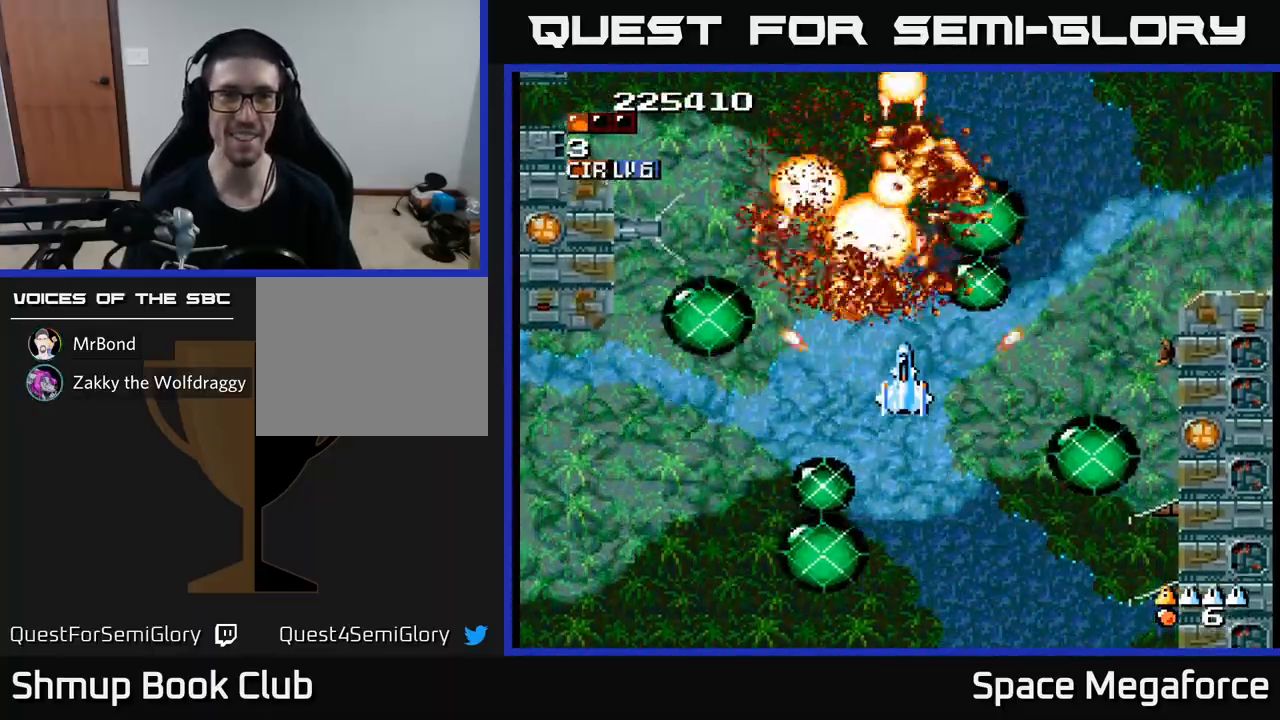
{"buttons": ["X", "DPAD_LEFT"], "events": [[217, "DPAD_DOWN", "down"], [383, "DPAD_DOWN", "up"], [417, "DPAD_LEFT", "down"]]}
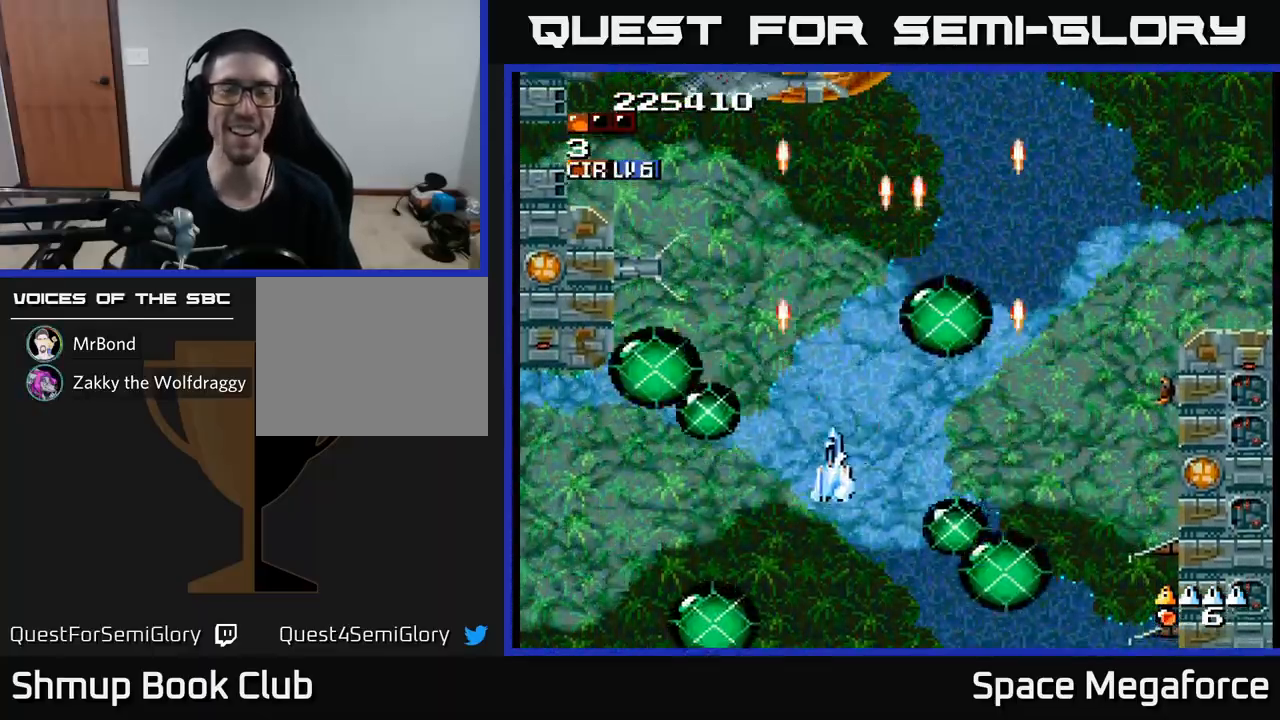
{"buttons": ["X"], "events": [[17, "DPAD_UP", "down"], [67, "DPAD_LEFT", "up"], [267, "DPAD_UP", "up"], [283, "DPAD_UP", "down"], [383, "DPAD_UP", "up"]]}
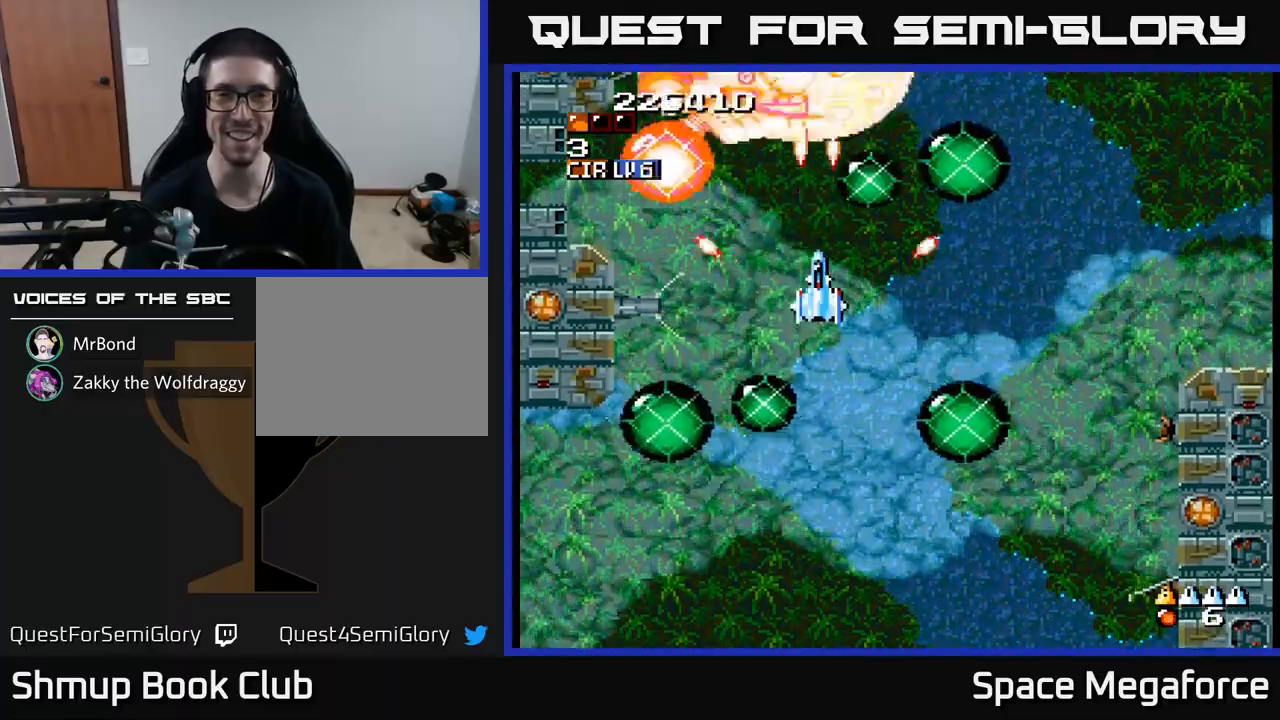
{"buttons": ["X", "DPAD_DOWN"], "events": [[433, "DPAD_DOWN", "down"]]}
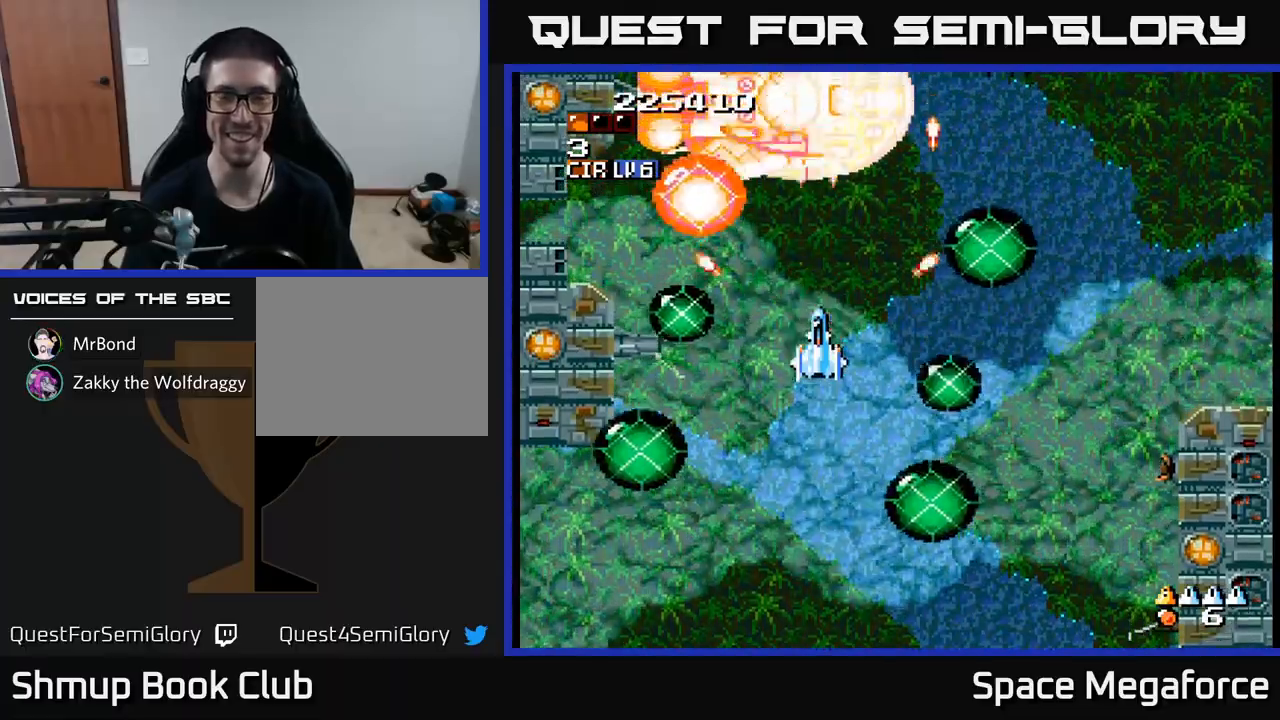
{"buttons": ["X", "DPAD_RIGHT"], "events": [[233, "DPAD_DOWN", "up"], [233, "DPAD_RIGHT", "down"]]}
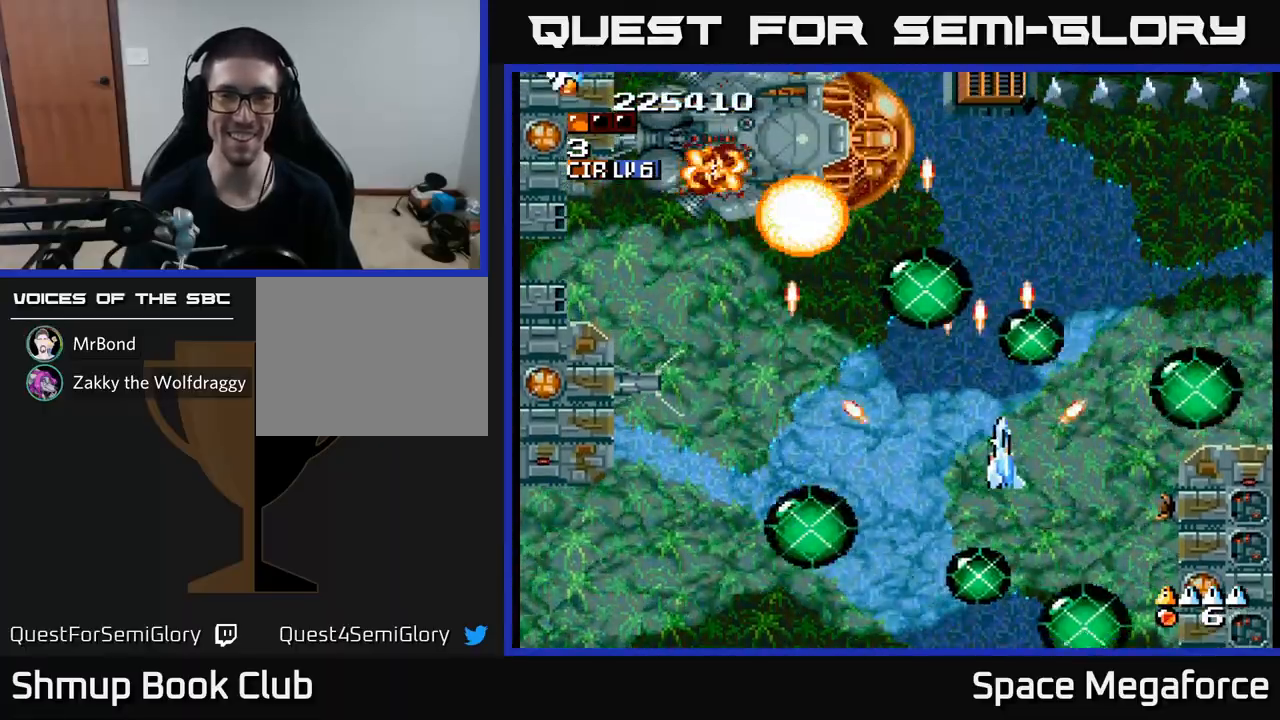
{"buttons": ["X", "DPAD_LEFT"], "events": [[167, "DPAD_RIGHT", "up"], [217, "DPAD_LEFT", "down"], [333, "DPAD_UP", "down"], [417, "DPAD_UP", "up"]]}
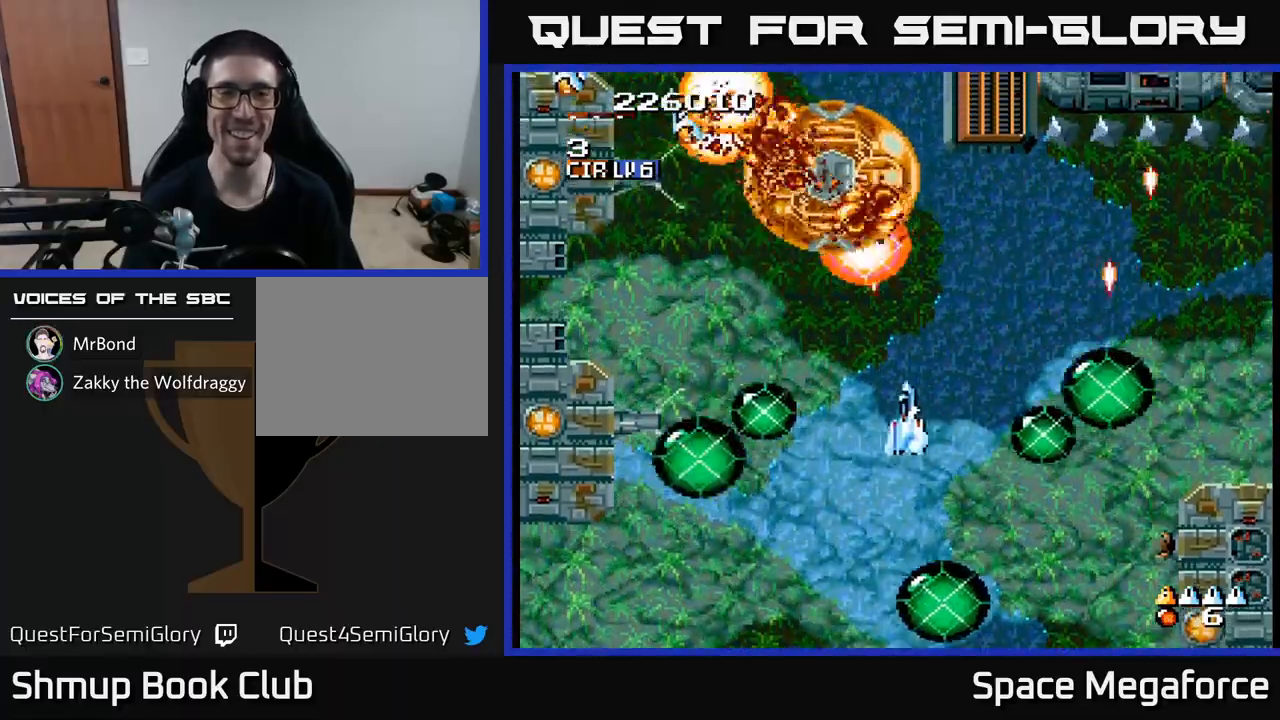
{"buttons": ["X"], "events": [[183, "DPAD_LEFT", "up"], [217, "DPAD_DOWN", "down"], [233, "DPAD_RIGHT", "down"], [267, "DPAD_DOWN", "up"], [383, "DPAD_RIGHT", "up"]]}
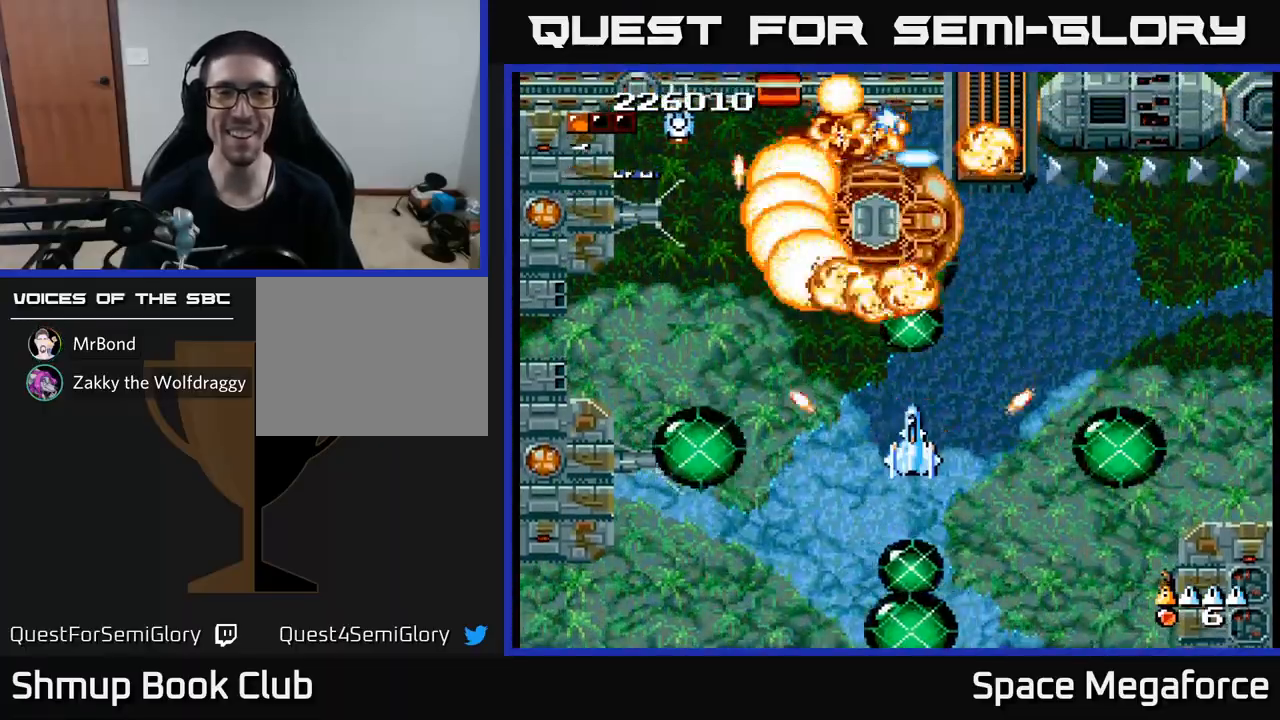
{"buttons": ["X"], "events": [[250, "DPAD_LEFT", "down"], [400, "DPAD_UP", "down"], [450, "DPAD_LEFT", "up"], [500, "DPAD_UP", "up"]]}
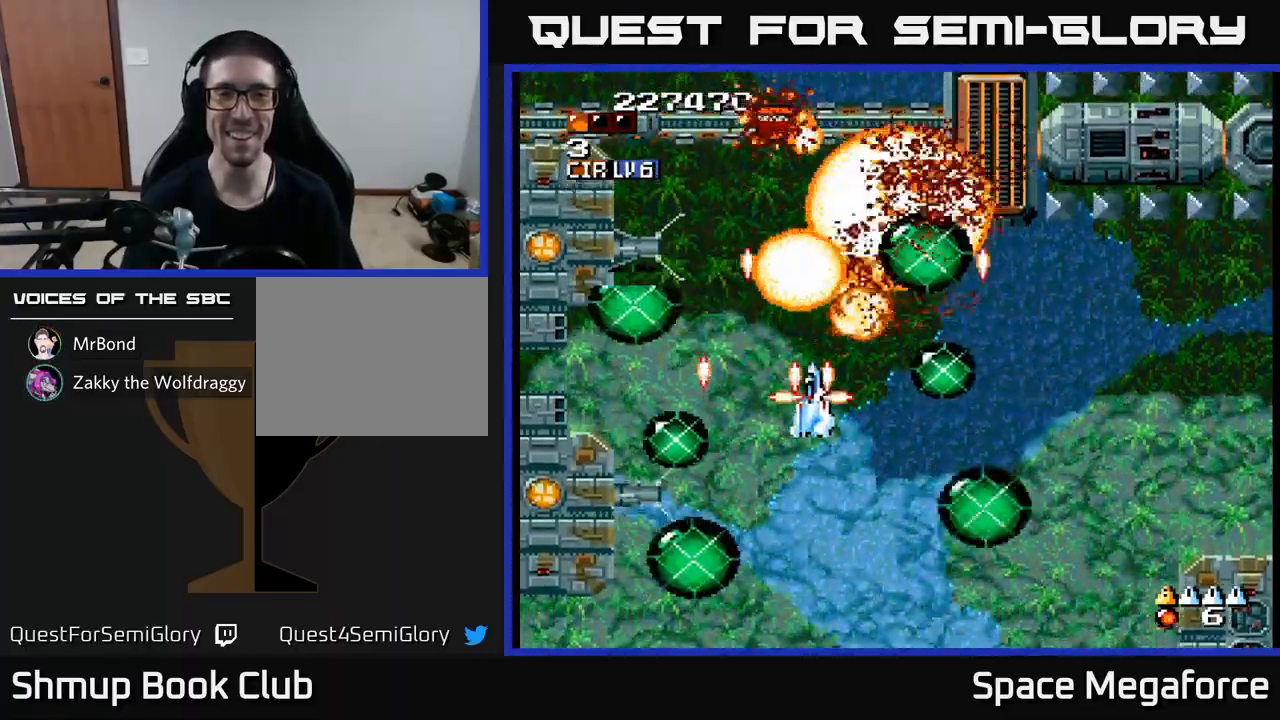
{"buttons": ["X", "DPAD_DOWN"], "events": [[317, "DPAD_RIGHT", "down"], [433, "DPAD_DOWN", "down"], [500, "DPAD_RIGHT", "up"]]}
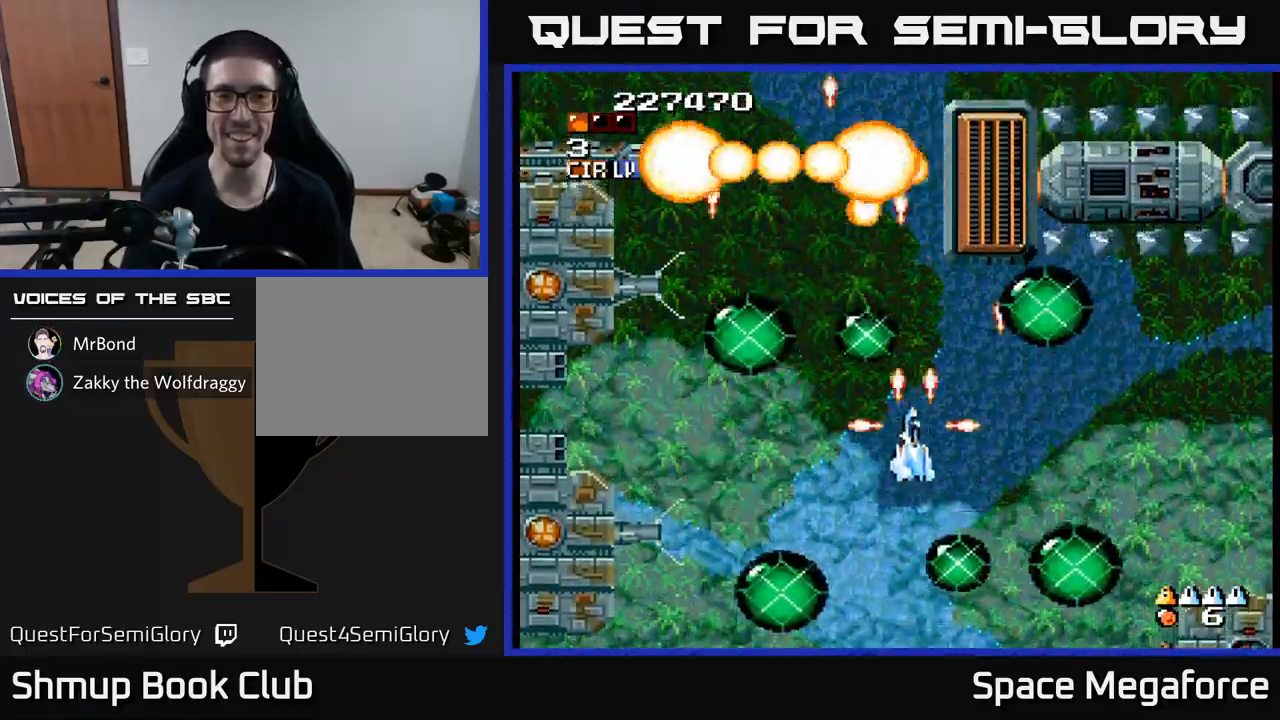
{"buttons": ["X", "DPAD_UP", "DPAD_RIGHT"], "events": [[83, "DPAD_RIGHT", "down"], [100, "DPAD_DOWN", "up"], [400, "DPAD_UP", "down"]]}
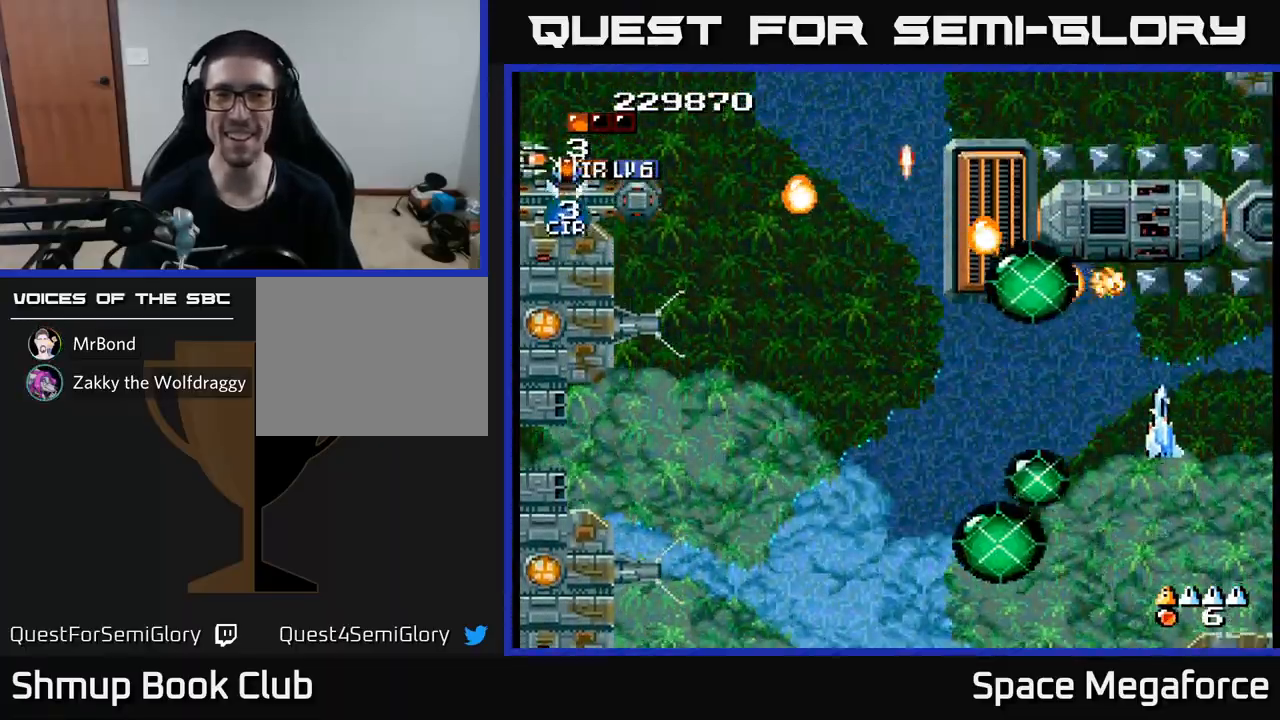
{"buttons": ["X", "DPAD_DOWN", "DPAD_LEFT"], "events": [[133, "DPAD_UP", "up"], [167, "DPAD_RIGHT", "up"], [283, "DPAD_LEFT", "down"], [483, "DPAD_DOWN", "down"]]}
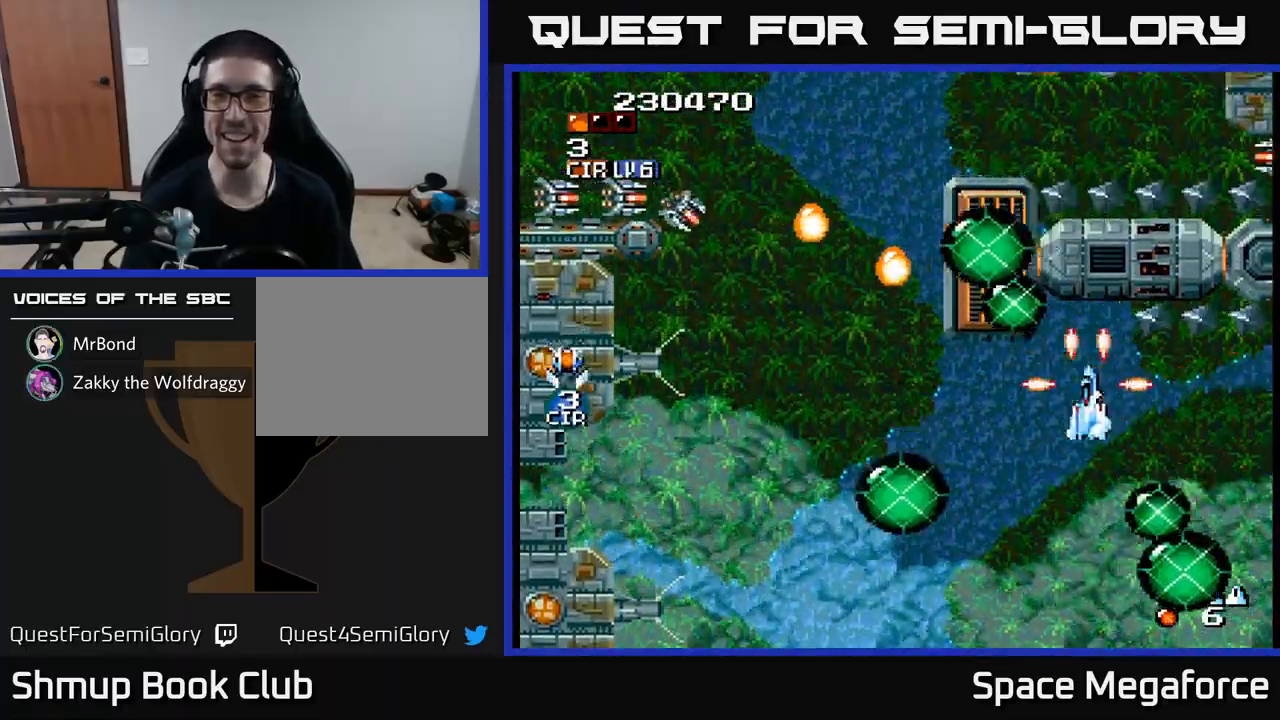
{"buttons": ["X", "DPAD_DOWN", "DPAD_LEFT"], "events": [[17, "DPAD_LEFT", "up"], [83, "DPAD_RIGHT", "down"], [117, "DPAD_DOWN", "up"], [217, "DPAD_RIGHT", "up"], [317, "DPAD_DOWN", "down"], [317, "DPAD_RIGHT", "down"], [383, "DPAD_RIGHT", "up"], [450, "DPAD_LEFT", "down"]]}
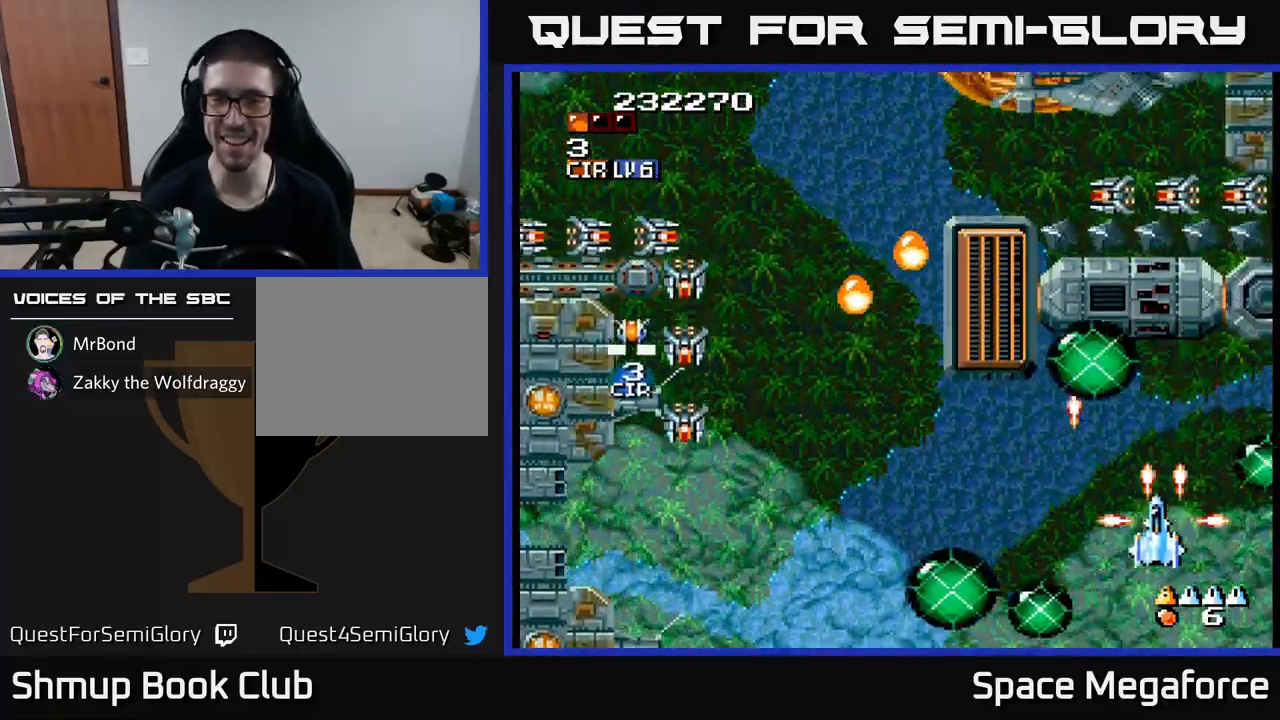
{"buttons": ["X", "DPAD_UP", "DPAD_LEFT"], "events": [[17, "DPAD_DOWN", "up"], [433, "DPAD_UP", "down"]]}
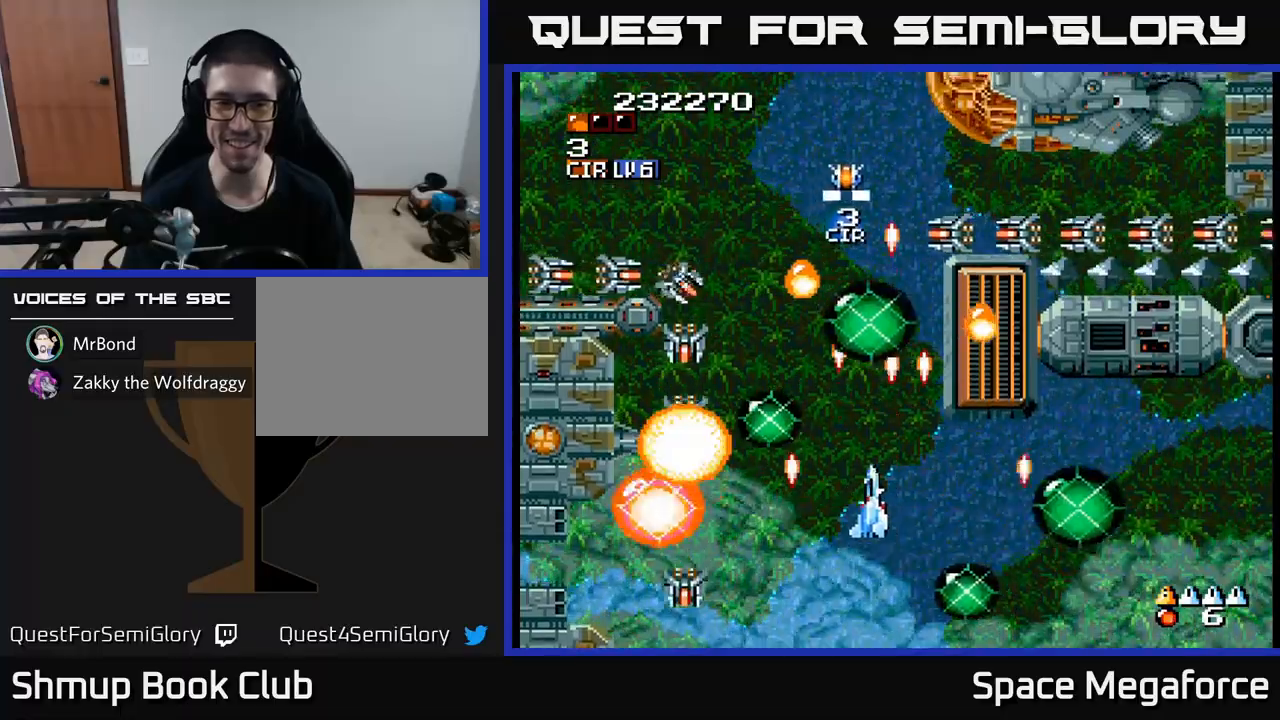
{"buttons": ["X", "DPAD_RIGHT"], "events": [[83, "DPAD_UP", "up"], [150, "DPAD_DOWN", "down"], [183, "DPAD_LEFT", "up"], [200, "DPAD_DOWN", "up"], [483, "DPAD_RIGHT", "down"]]}
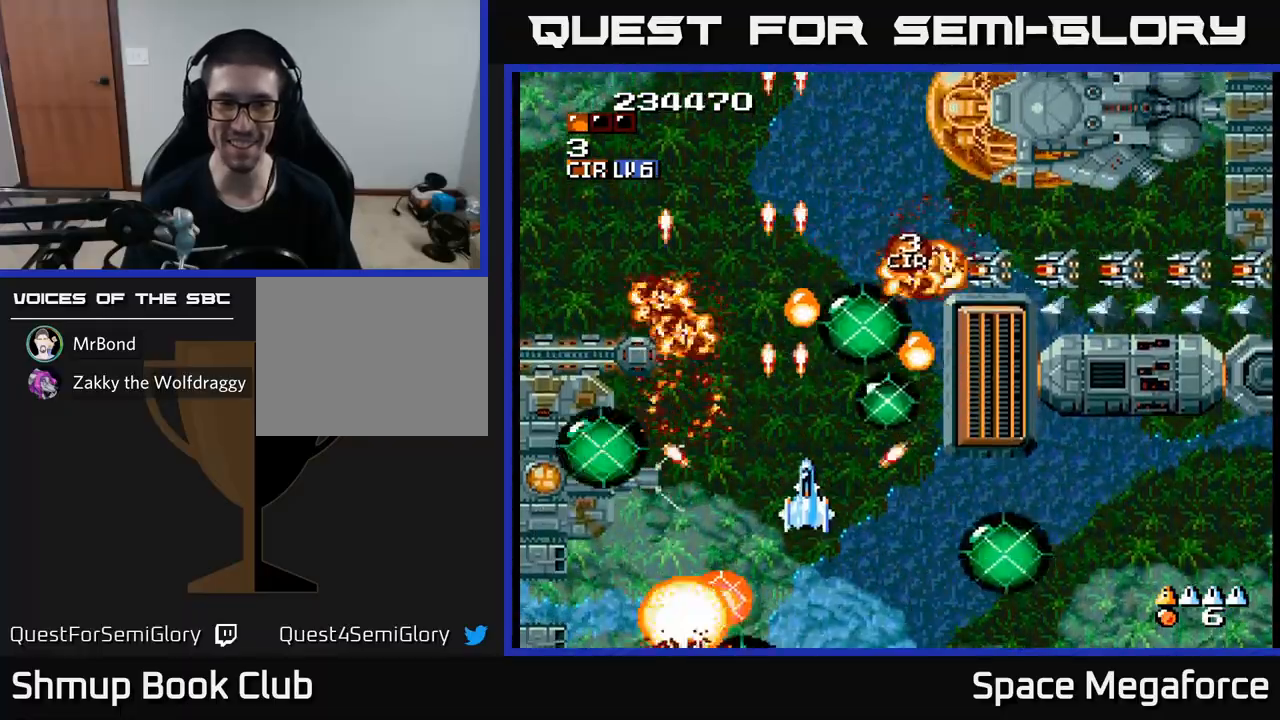
{"buttons": ["X", "DPAD_UP"], "events": [[67, "DPAD_DOWN", "down"], [100, "DPAD_RIGHT", "up"], [150, "DPAD_DOWN", "up"], [483, "DPAD_UP", "down"]]}
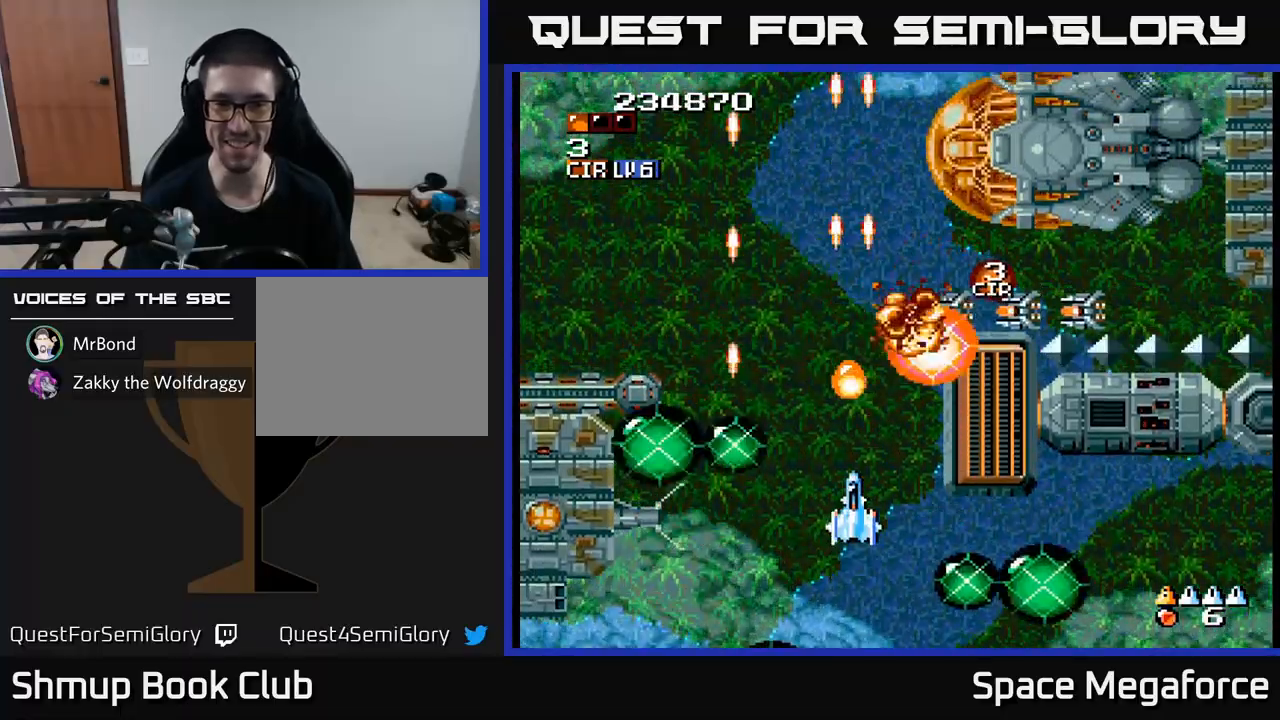
{"buttons": ["X", "DPAD_DOWN"], "events": [[167, "DPAD_UP", "up"], [500, "DPAD_DOWN", "down"]]}
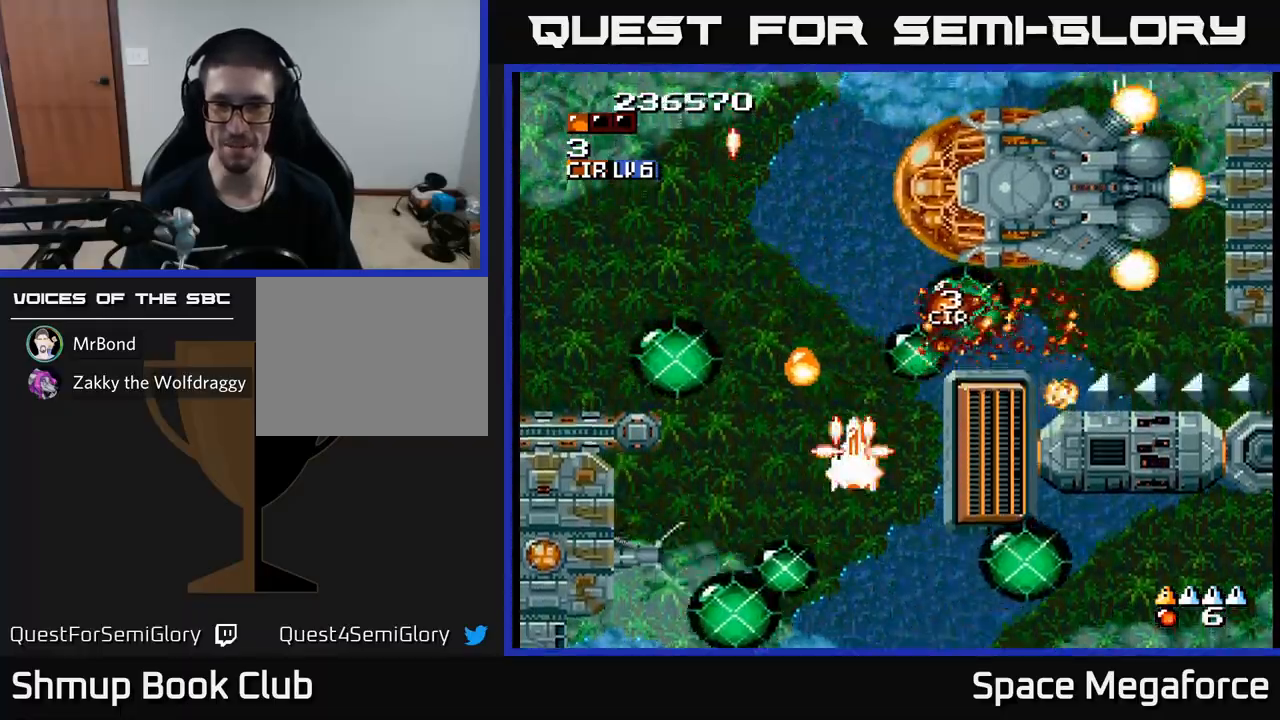
{"buttons": ["X"], "events": [[33, "DPAD_RIGHT", "down"], [83, "DPAD_DOWN", "up"], [83, "DPAD_RIGHT", "up"], [267, "DPAD_RIGHT", "down"], [367, "DPAD_RIGHT", "up"]]}
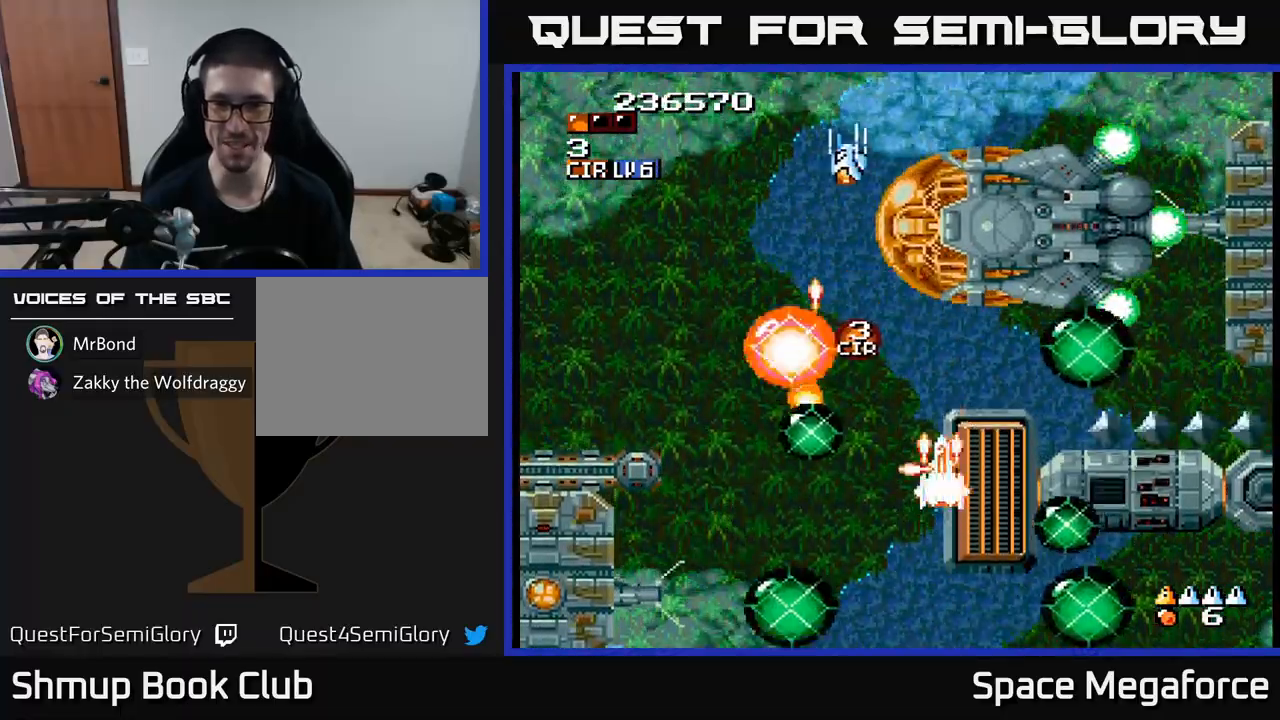
{"buttons": ["X"], "events": []}